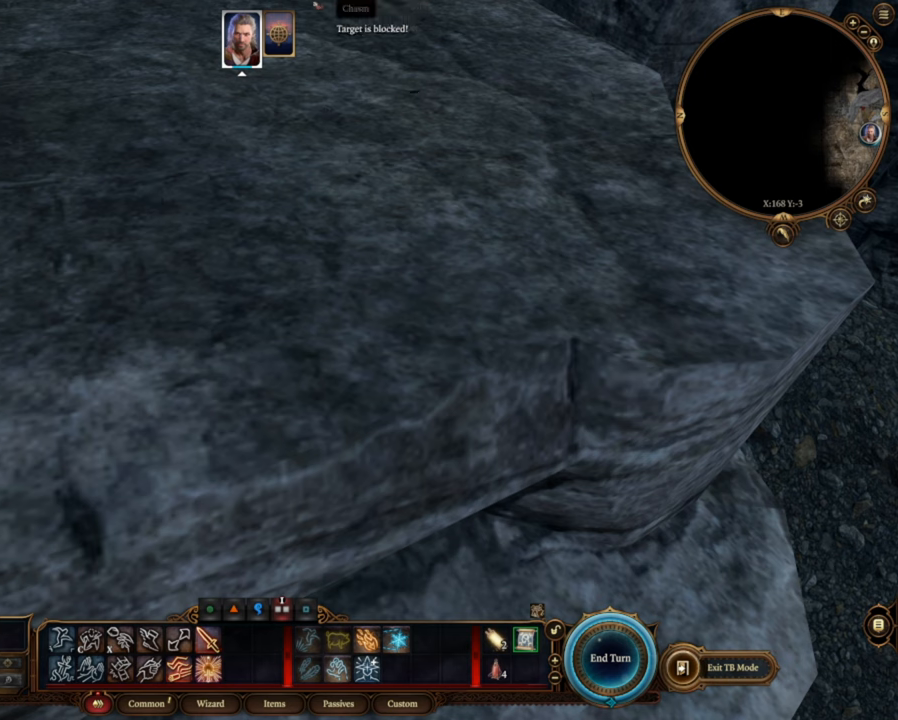
Gameplay with keyboard and mouse; each line is a JSON object with the keys and mouse buttons held at the frame after it. "events" lists presses ("down") and releases ("up") of ".", "/", "0", "1", "2", "3", "4", "5", "6", "7", "8", "9", "a", "alt_l", "alt_r", "b", "backslash", "backspace", "c", "caps_lock", "comma", "ctrl_l", "ctrl_r", "d", "e", "equals", "escape", "f", "f1", "f10", "f11", "f12", "f2", "f3", "f4", "f5", "f6", "f7", "f8", "f9", "g", "h", "i", "j", "k", "l", "lbracket", "m", "minus", "n", "o", "p", "q", "quote", "r", "rbracket", "return", "s", "semicolon", "shift_l", "shift_r", "space", "super", "t", "tab", "tilde", "u", "v", "w", "x", "y", "z", "mouse_left", "mouse_wheel", "mouse_right", "mouse_mb4" and "mouse_mb5" between this image and that frame as [ms after this image, input, new state], when the widget could be followed in between. "mouse_left", "mouse_wheel", "mouse_right", "mouse_mb4", "mouse_mb5" = the "left", "wheel", "right", "mb4", "mb5" buttons of the "mouse" list. No other keys are recorded. "wheel" means that the mouse wheel is clicked or scrolled. Mouse movement is not recorded.
{"keys": [], "mouse": ["left"], "events": []}
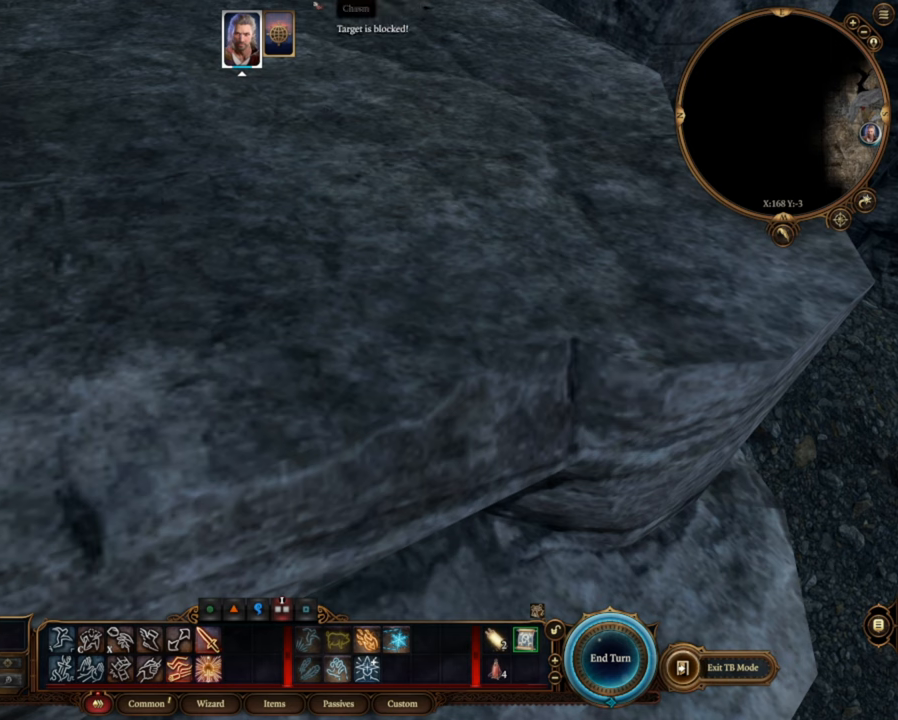
{"keys": [], "mouse": ["left"], "events": []}
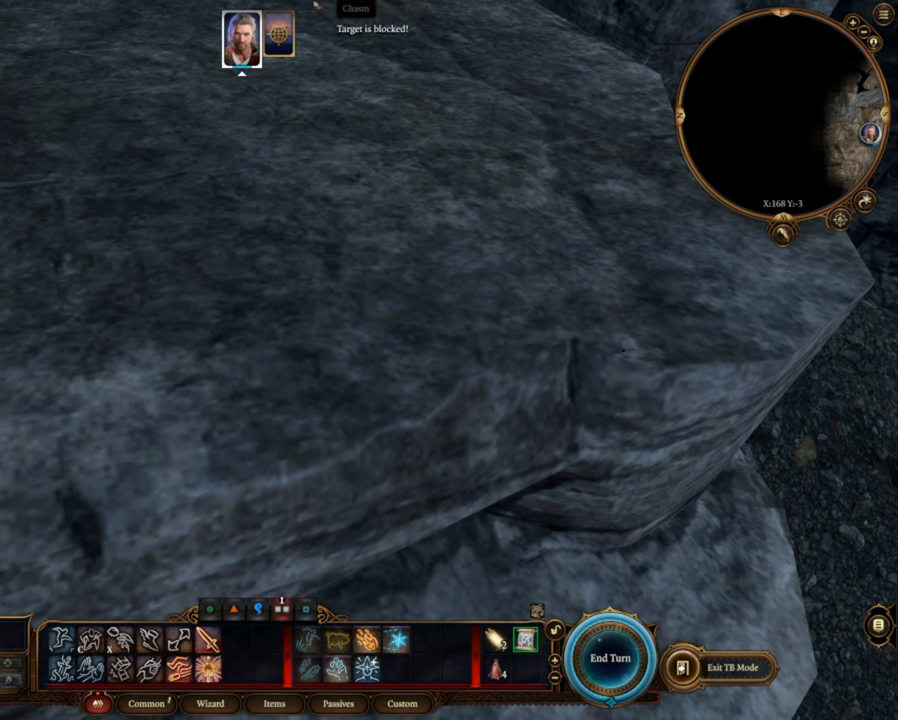
{"keys": [], "mouse": ["left"], "events": []}
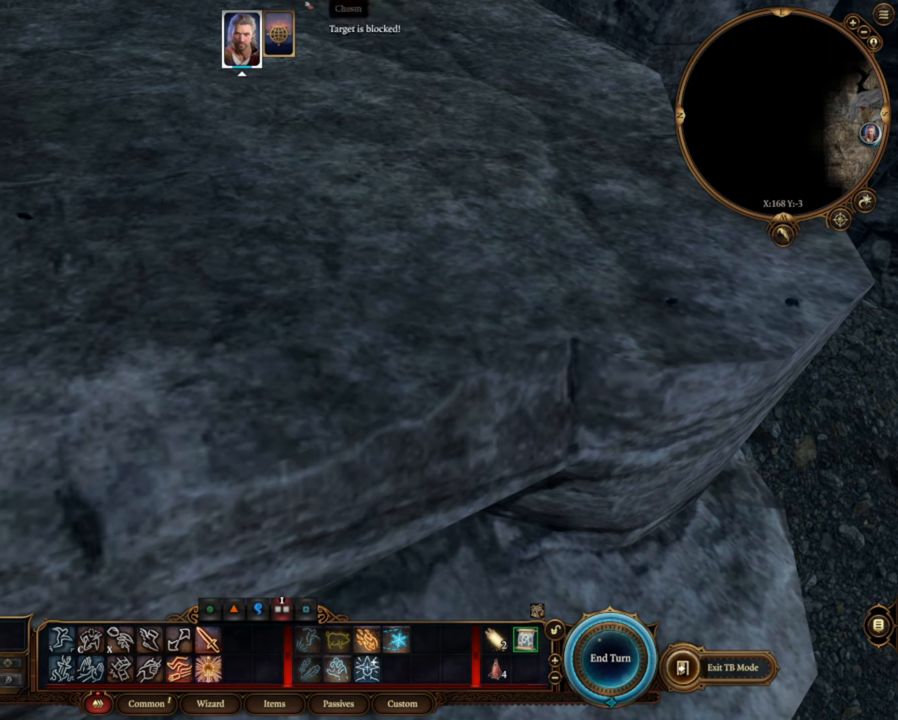
{"keys": [], "mouse": ["left"], "events": []}
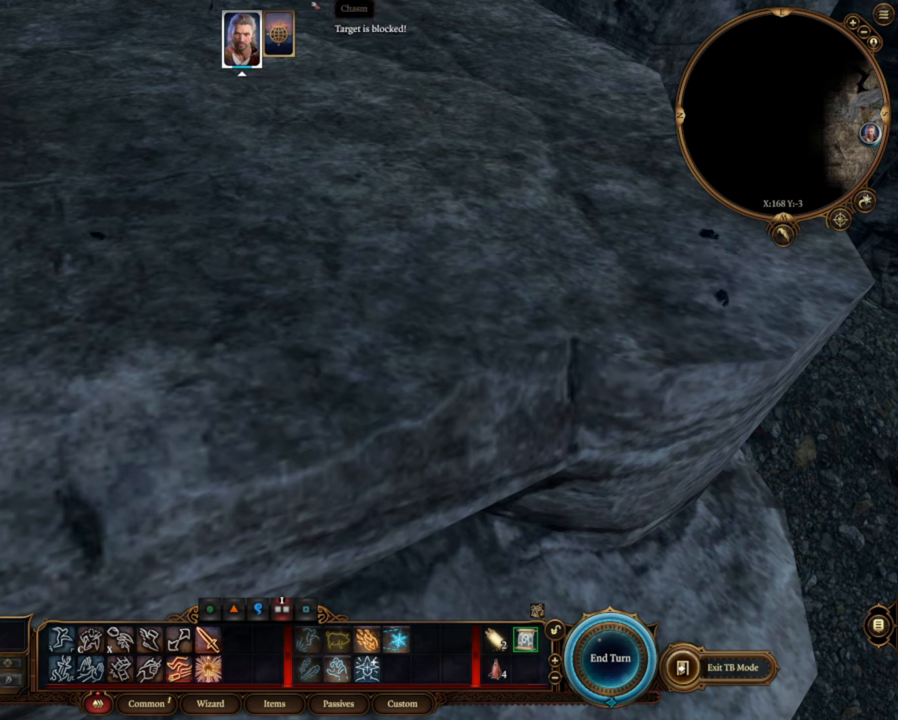
{"keys": [], "mouse": ["left"], "events": []}
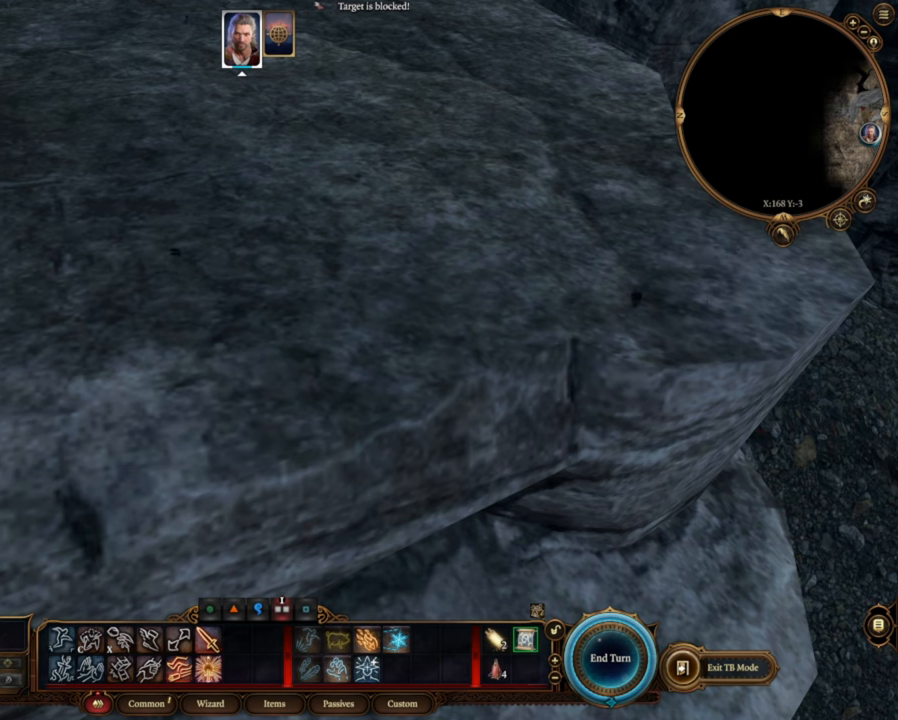
{"keys": [], "mouse": ["left"], "events": []}
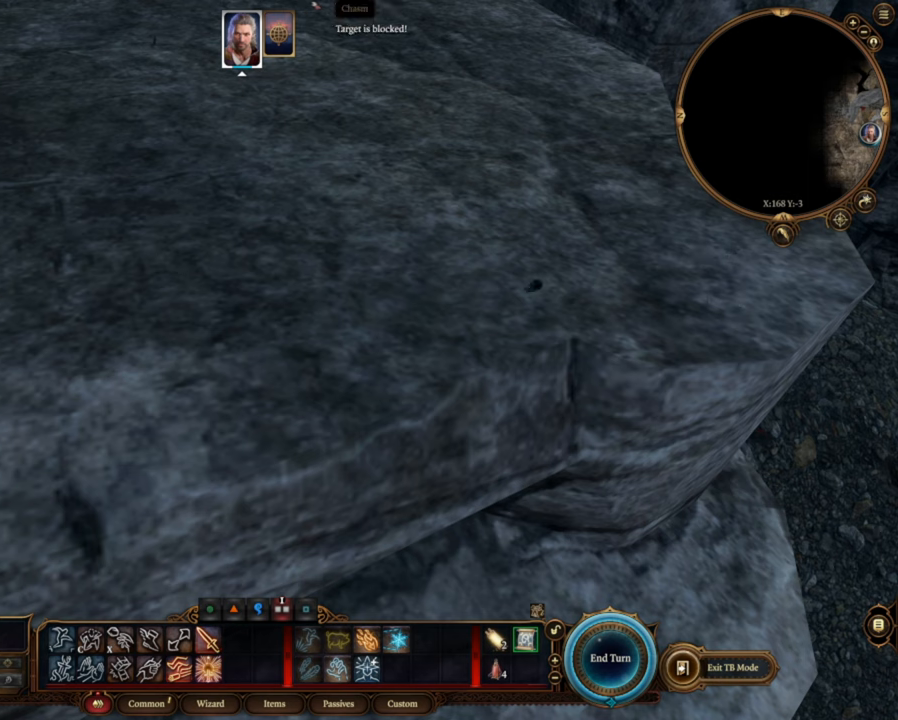
{"keys": [], "mouse": ["left"], "events": []}
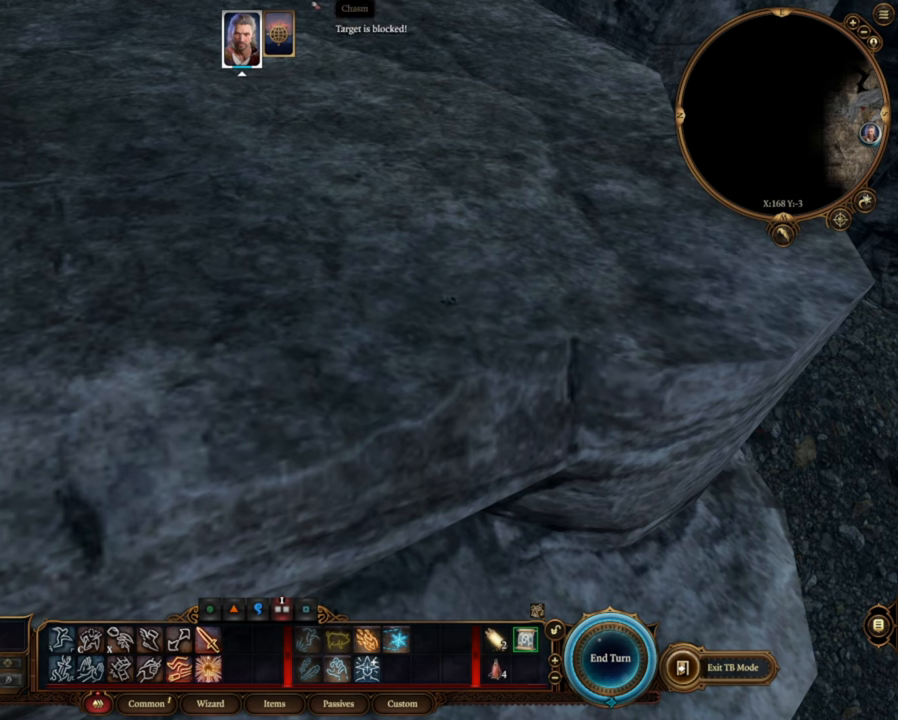
{"keys": [], "mouse": ["left"], "events": []}
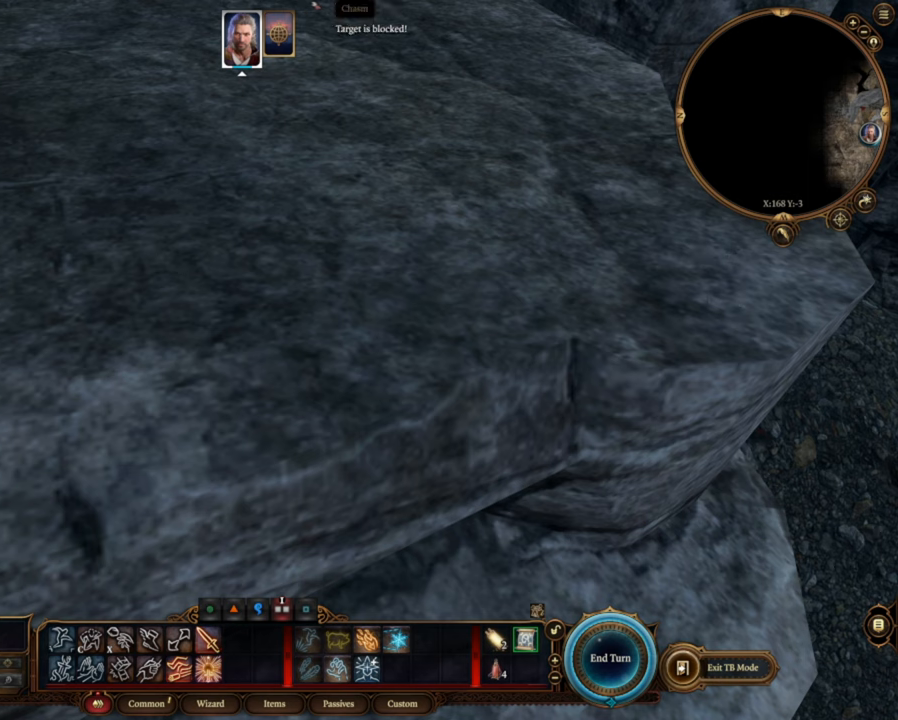
{"keys": [], "mouse": ["left"], "events": []}
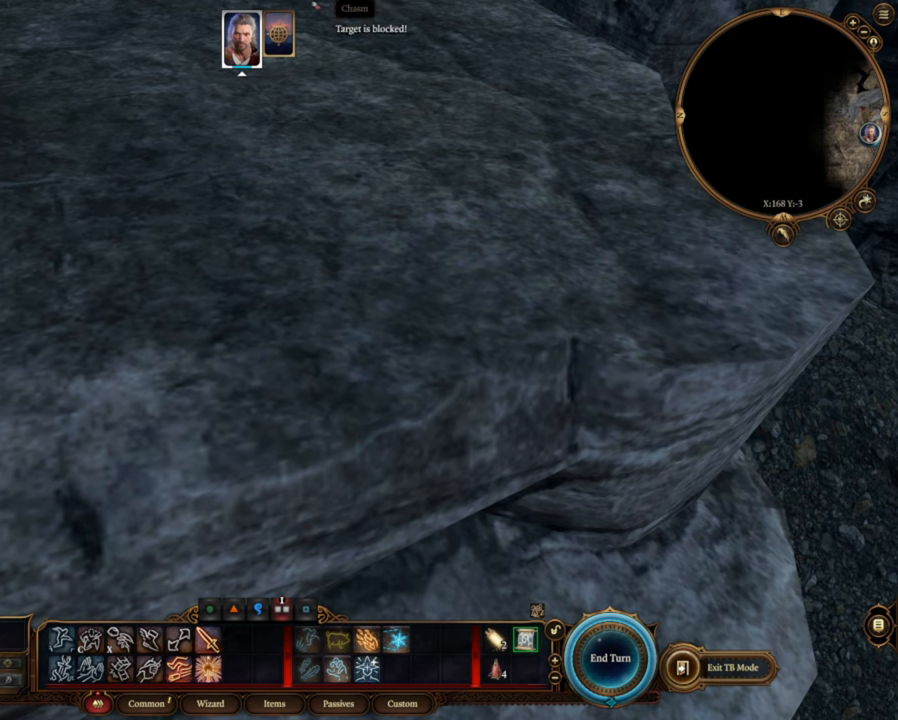
{"keys": [], "mouse": ["left"], "events": []}
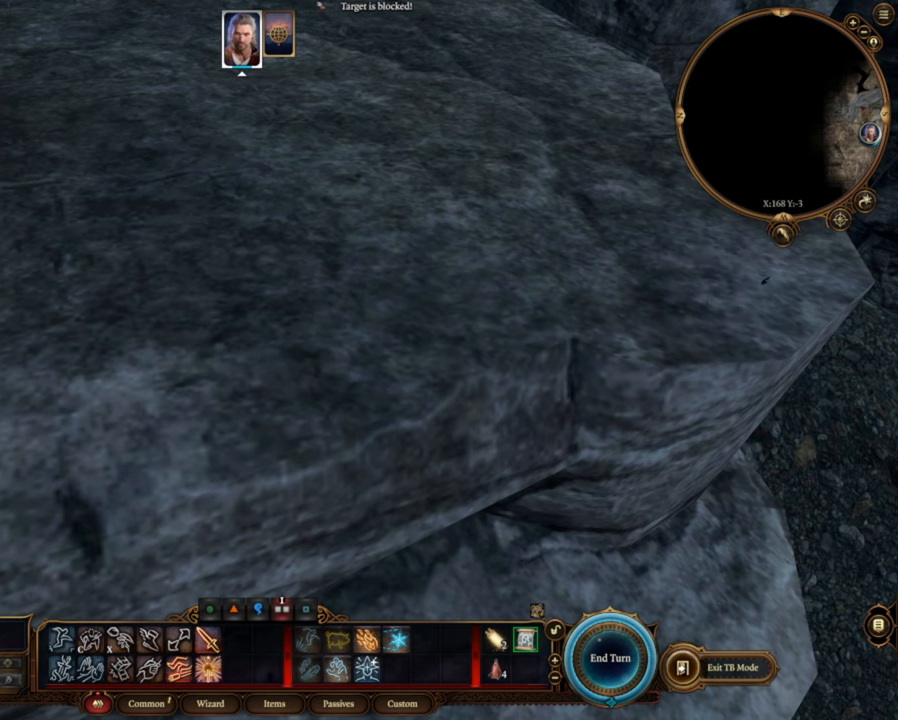
{"keys": [], "mouse": ["left"], "events": []}
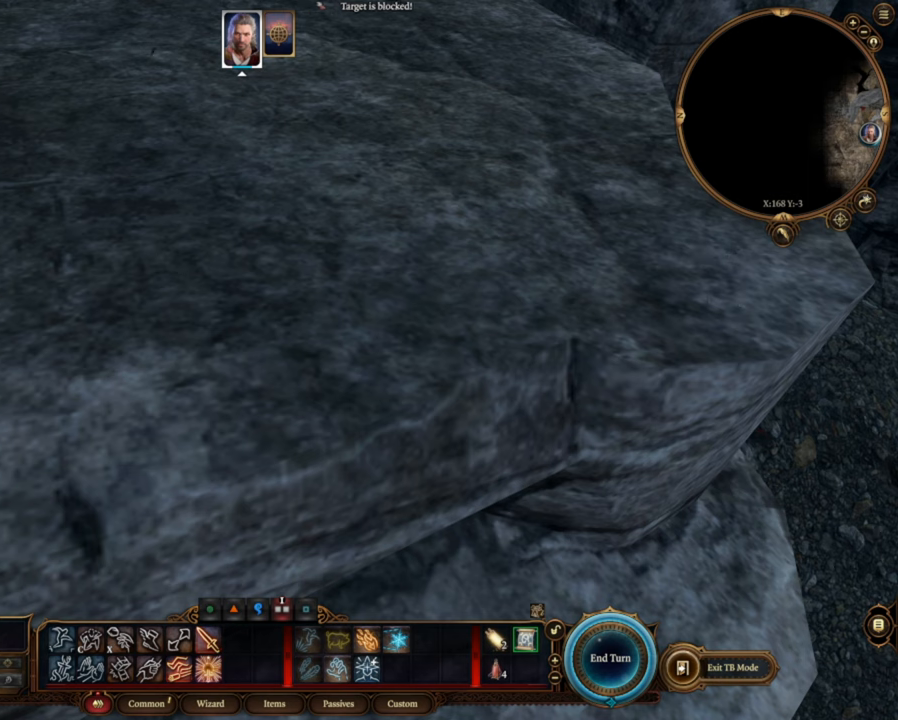
{"keys": [], "mouse": ["left"], "events": []}
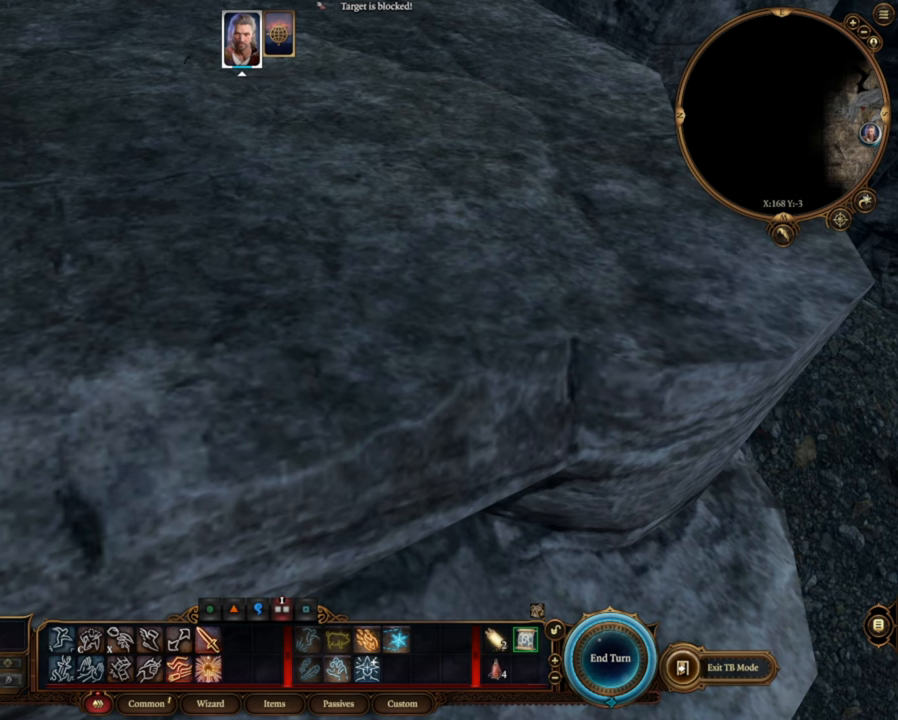
{"keys": [], "mouse": ["left"], "events": []}
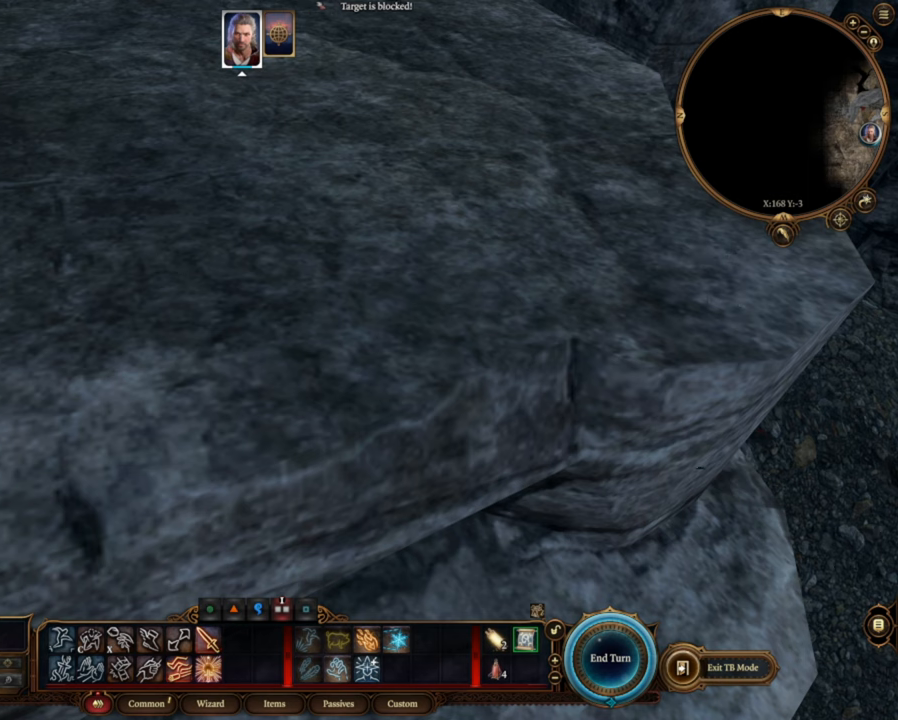
{"keys": [], "mouse": ["left"], "events": []}
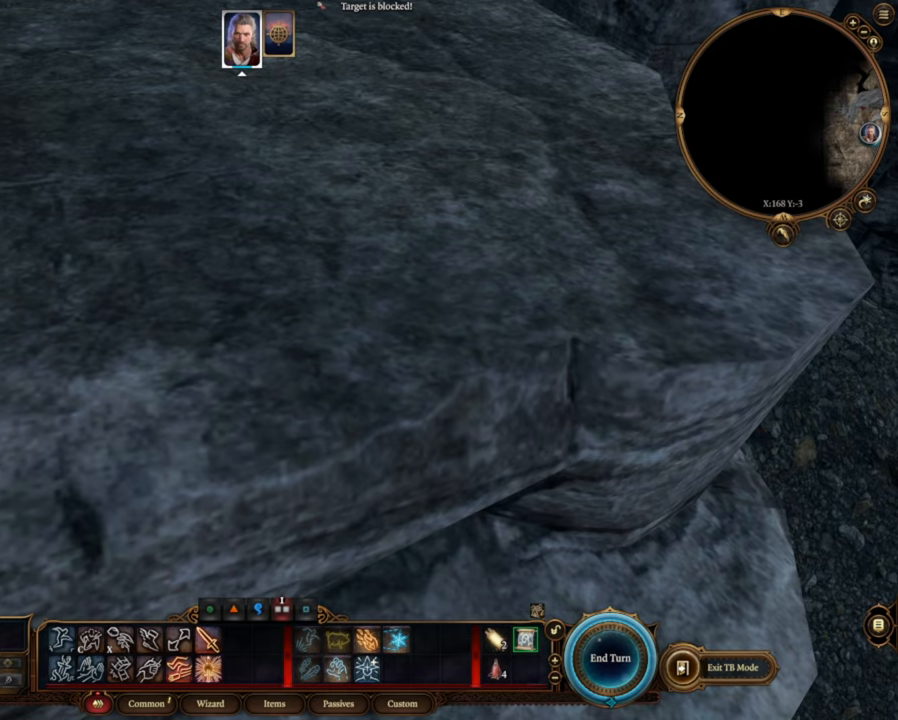
{"keys": [], "mouse": ["left"], "events": []}
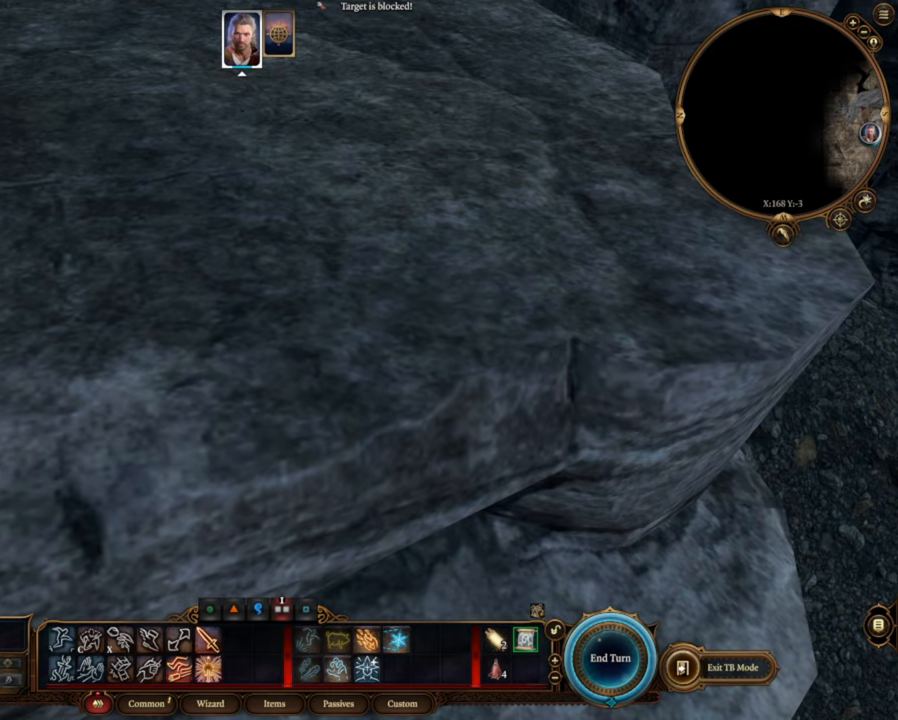
{"keys": [], "mouse": ["left"], "events": []}
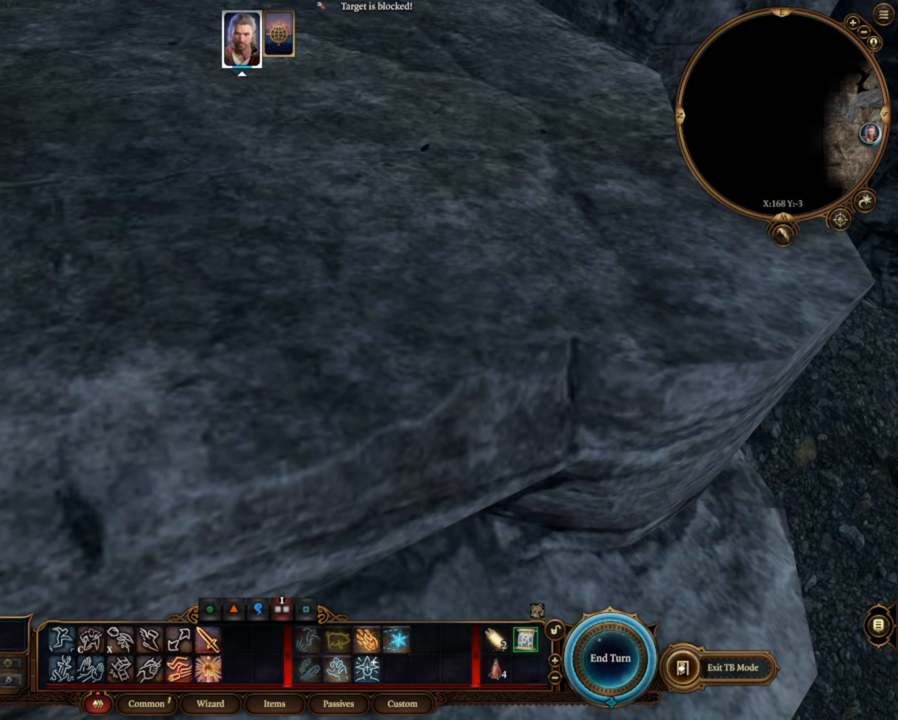
{"keys": [], "mouse": ["left"], "events": []}
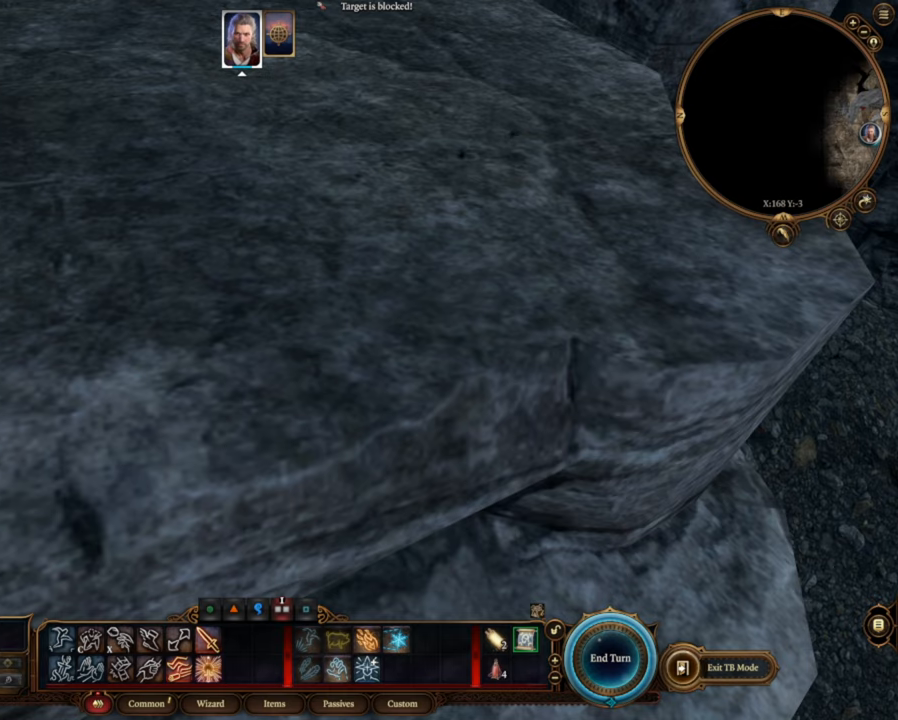
{"keys": [], "mouse": [], "events": [[500, "mouse_left", "up"]]}
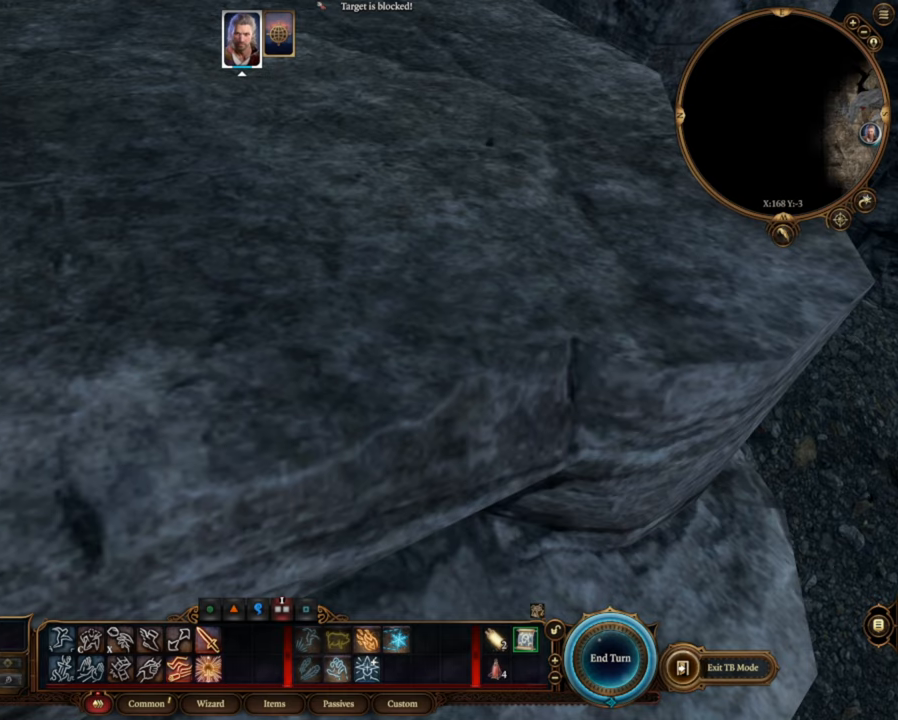
{"keys": [], "mouse": [], "events": []}
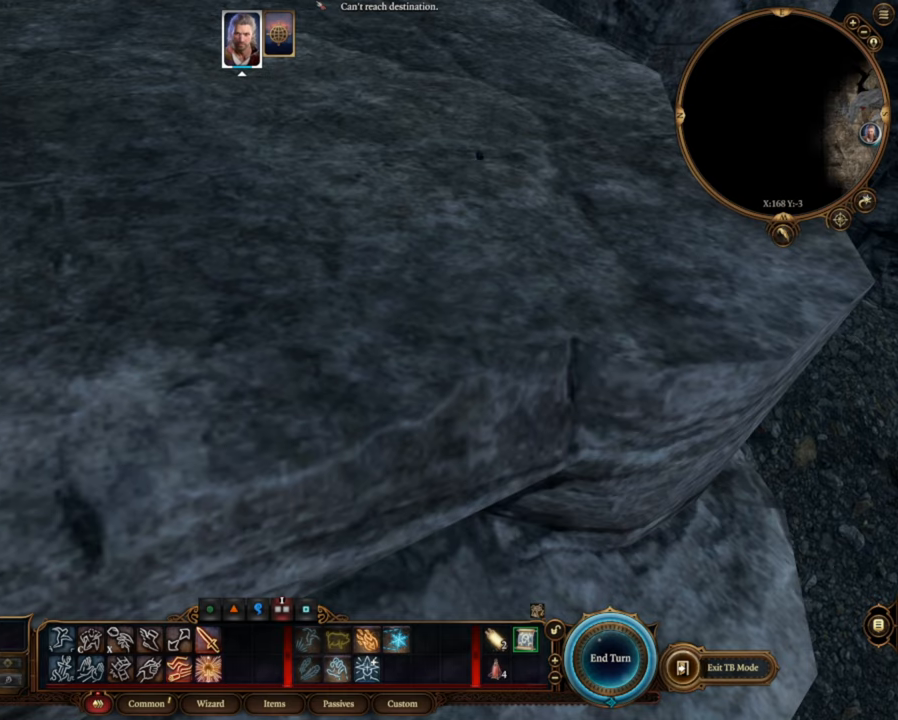
{"keys": [], "mouse": [], "events": [[433, "f1", "down"], [500, "f1", "up"]]}
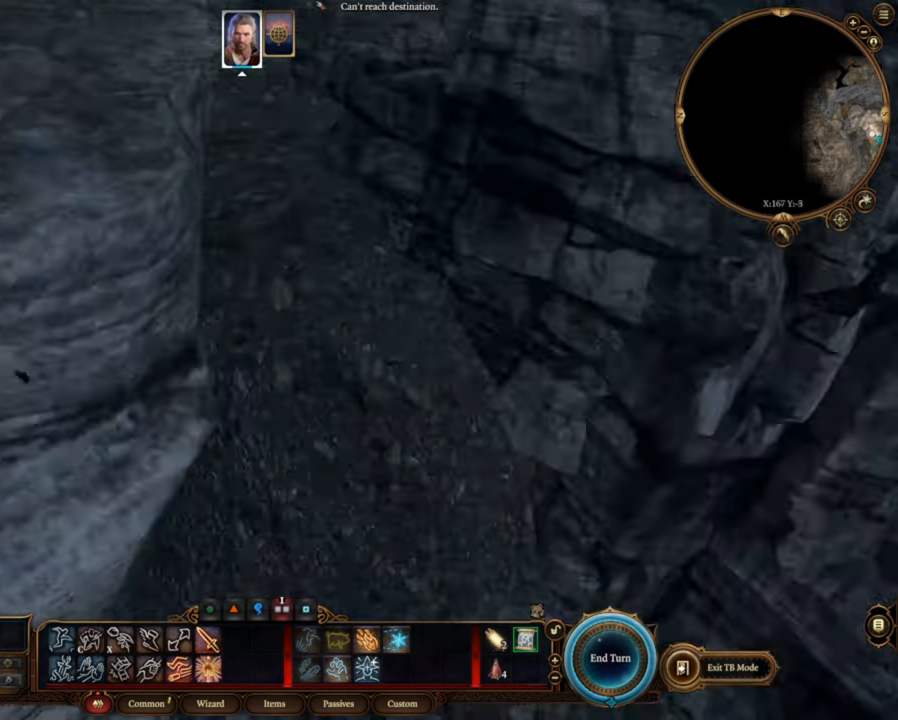
{"keys": [], "mouse": [], "events": []}
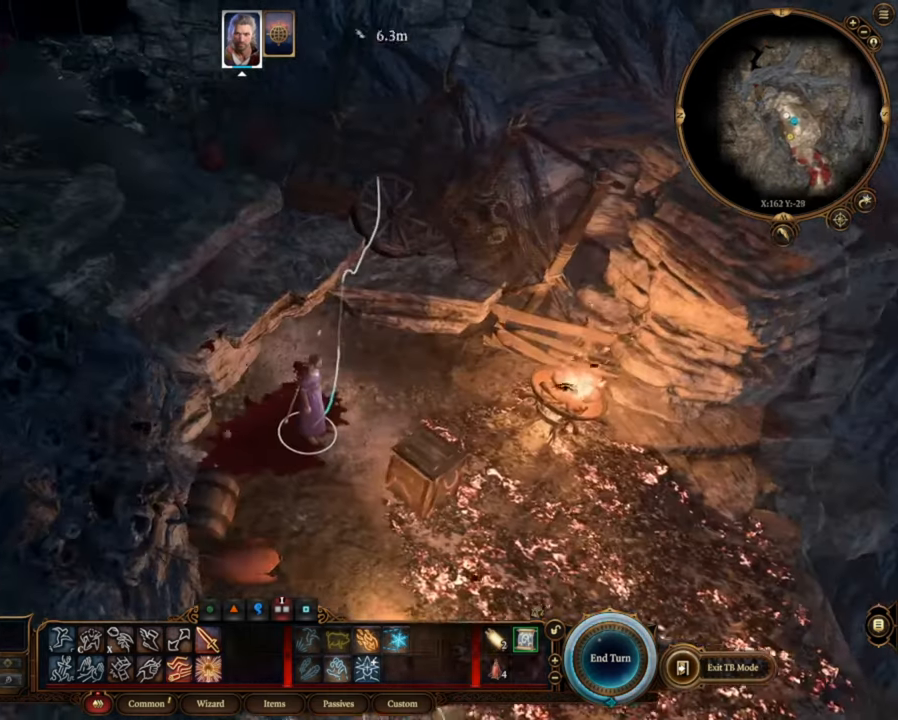
{"keys": [], "mouse": ["wheel"], "events": [[266, "mouse_wheel", "down"]]}
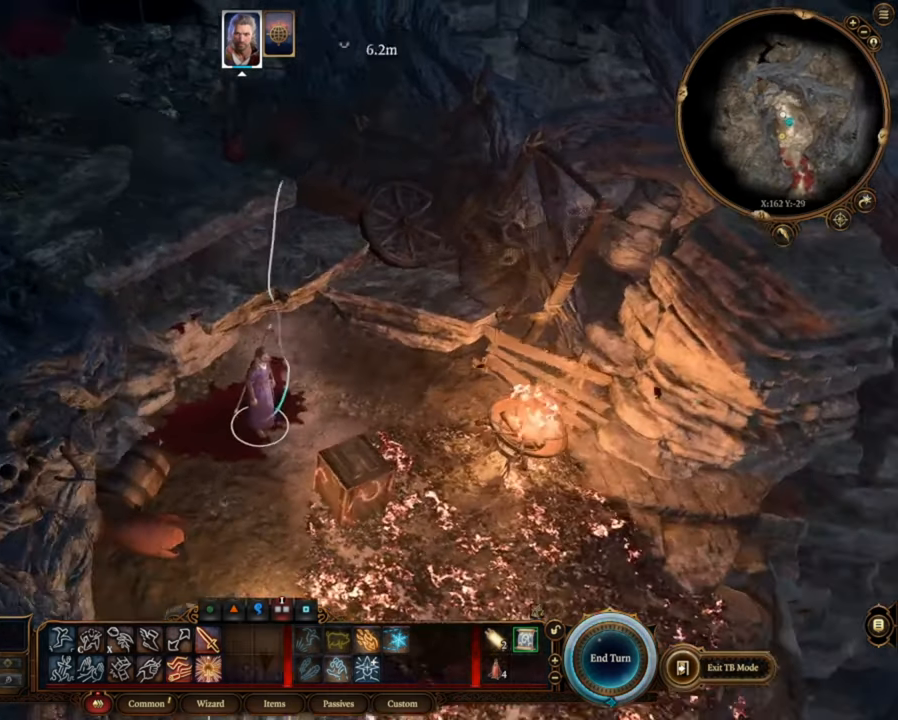
{"keys": [], "mouse": [], "events": [[200, "s", "down"], [300, "mouse_wheel", "up"], [366, "s", "up"]]}
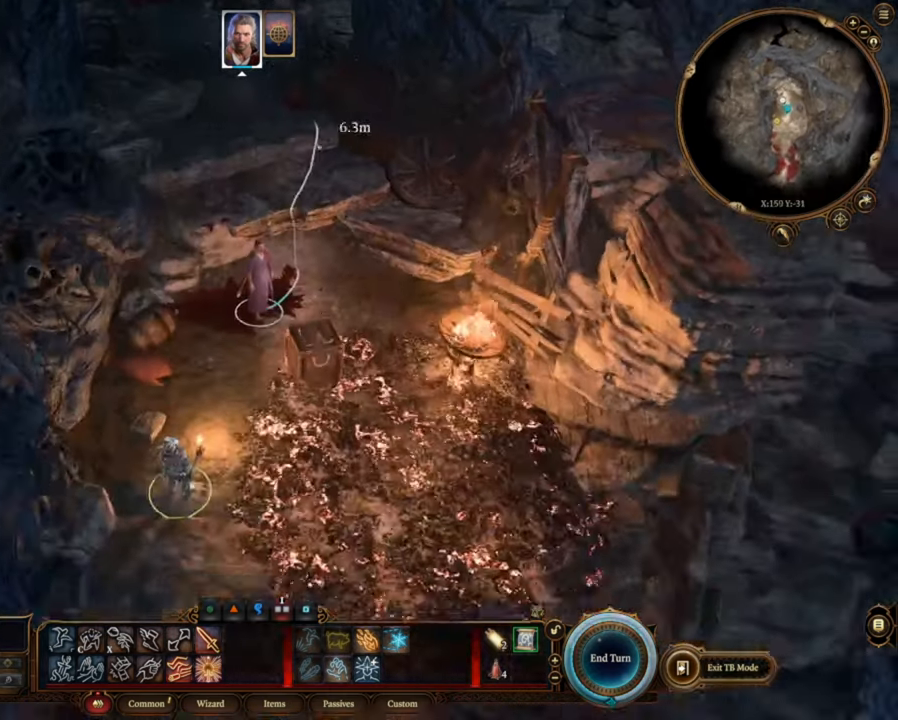
{"keys": [], "mouse": [], "events": []}
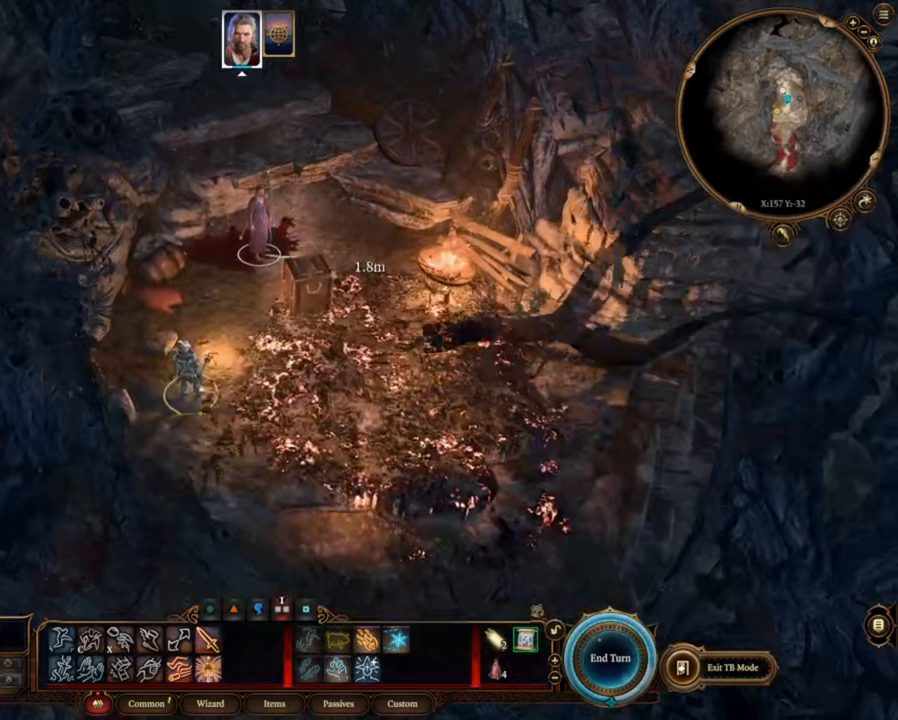
{"keys": ["s"], "mouse": [], "events": [[100, "w", "down"], [233, "w", "up"], [467, "s", "down"]]}
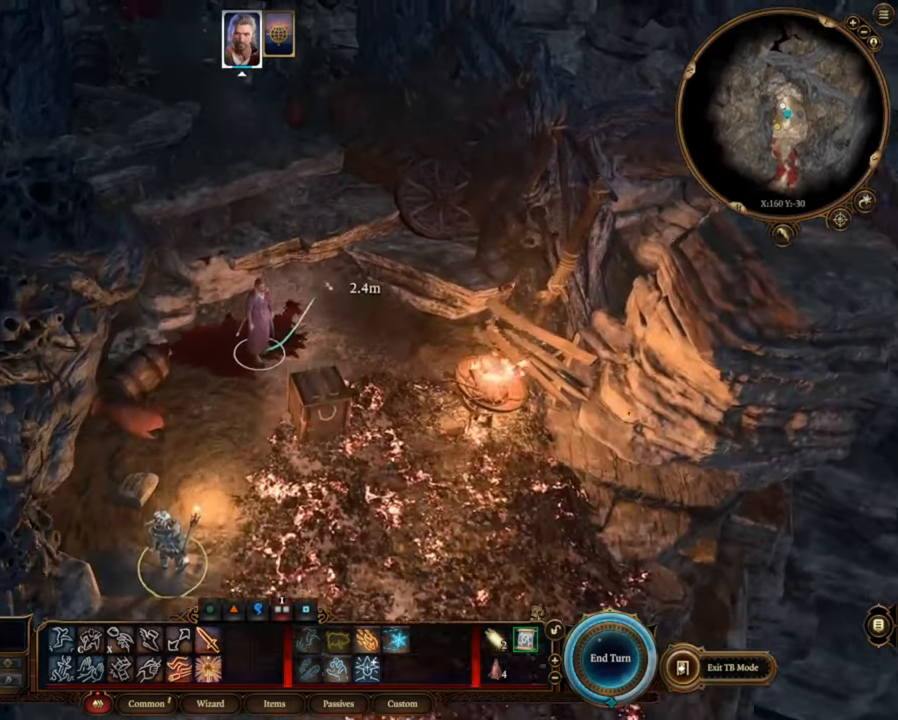
{"keys": [], "mouse": [], "events": [[33, "s", "up"]]}
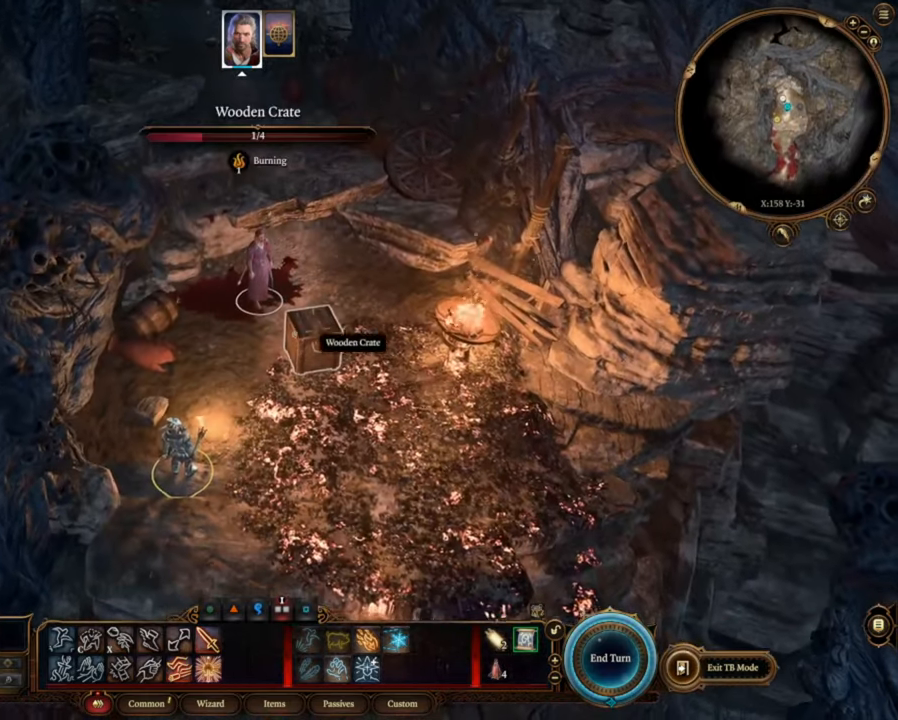
{"keys": [], "mouse": [], "events": []}